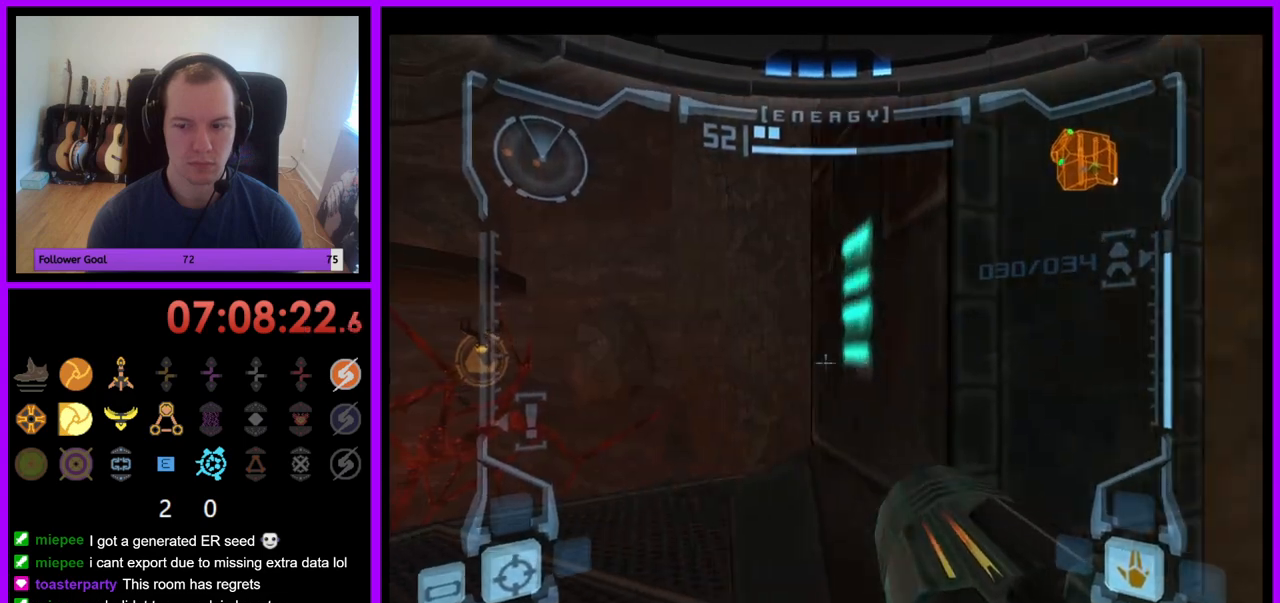
Gameplay with a controller (Nintendo layout); each line is a JSON object with the inputs held at the frame after it. "events" lists button and stick changes between this image and that frame as [ms after this image, input, new state], when the widget could be followed in between. Not read: L3 R3.
{"buttons": ["B", "L1"], "left_stick": "right", "right_stick": "center", "events": [[183, "left_stick", "up-left"], [350, "left_stick", "up-right"], [450, "B", "down"], [483, "left_stick", "right"]]}
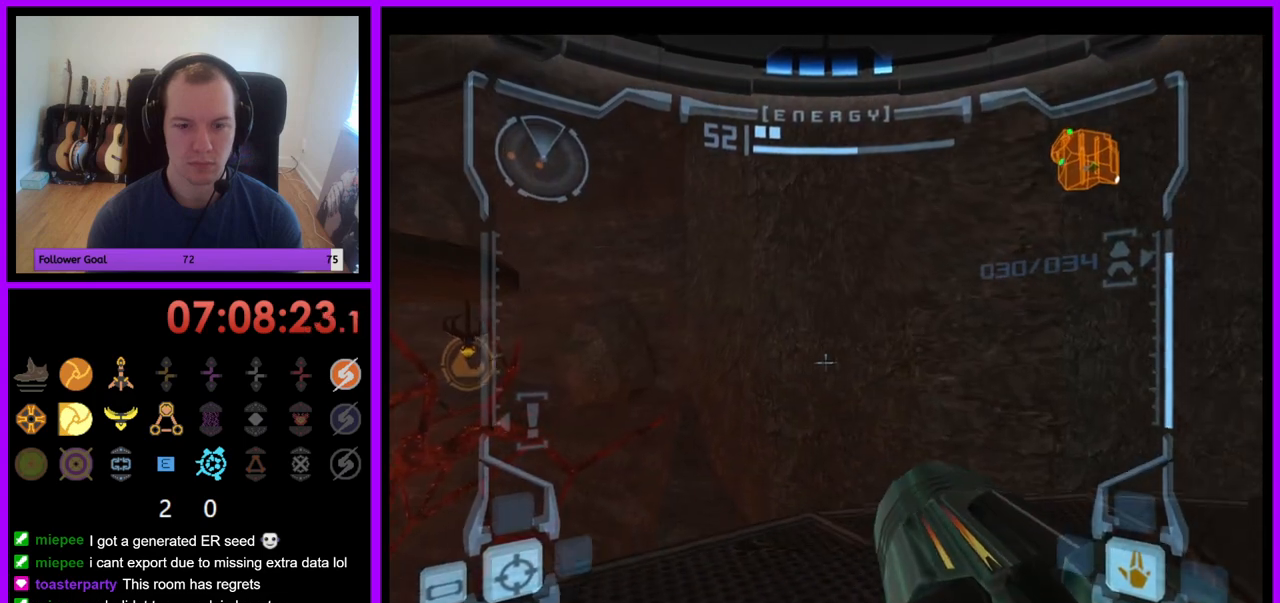
{"buttons": ["L1"], "left_stick": "right", "right_stick": "center", "events": [[50, "B", "up"], [183, "left_stick", "up-right"], [300, "left_stick", "right"]]}
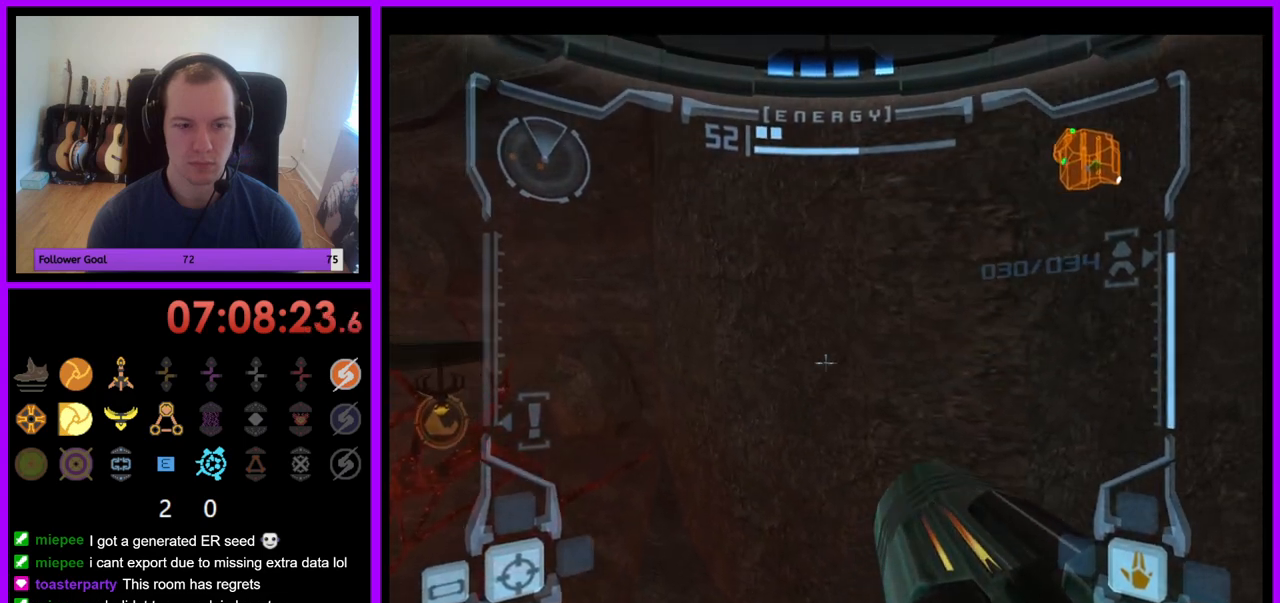
{"buttons": [], "left_stick": "center", "right_stick": "center", "events": [[150, "left_stick", "center"], [500, "L1", "up"]]}
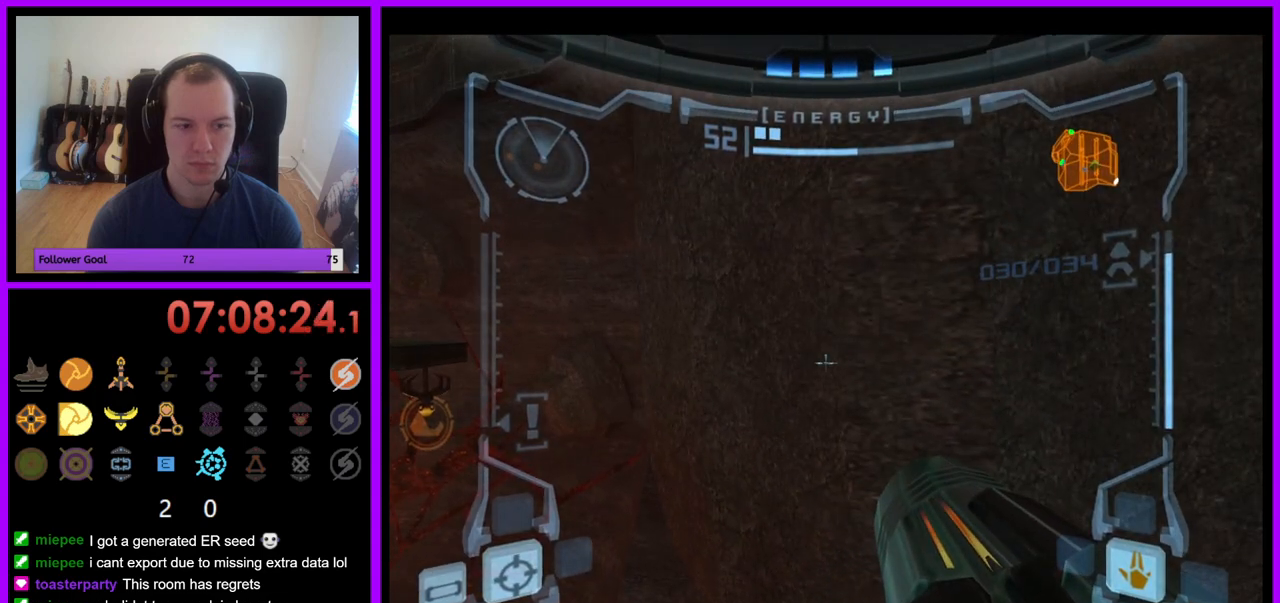
{"buttons": ["R1"], "left_stick": "left", "right_stick": "center", "events": [[17, "R1", "down"], [67, "left_stick", "left"]]}
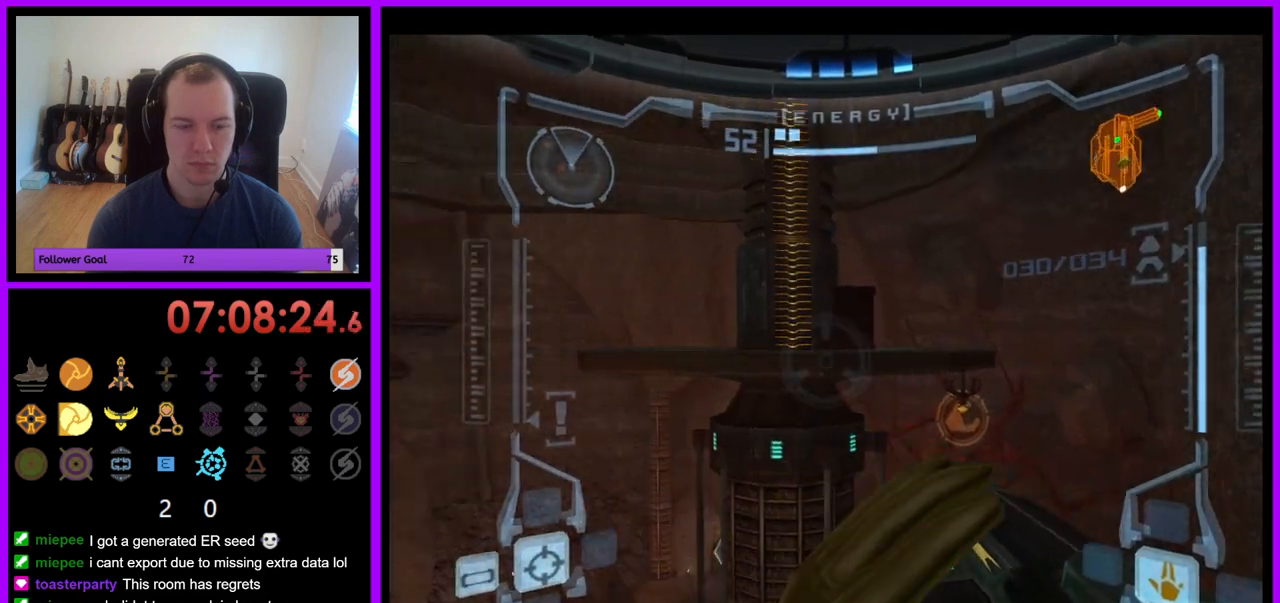
{"buttons": ["R1"], "left_stick": "center", "right_stick": "center", "events": [[17, "left_stick", "center"]]}
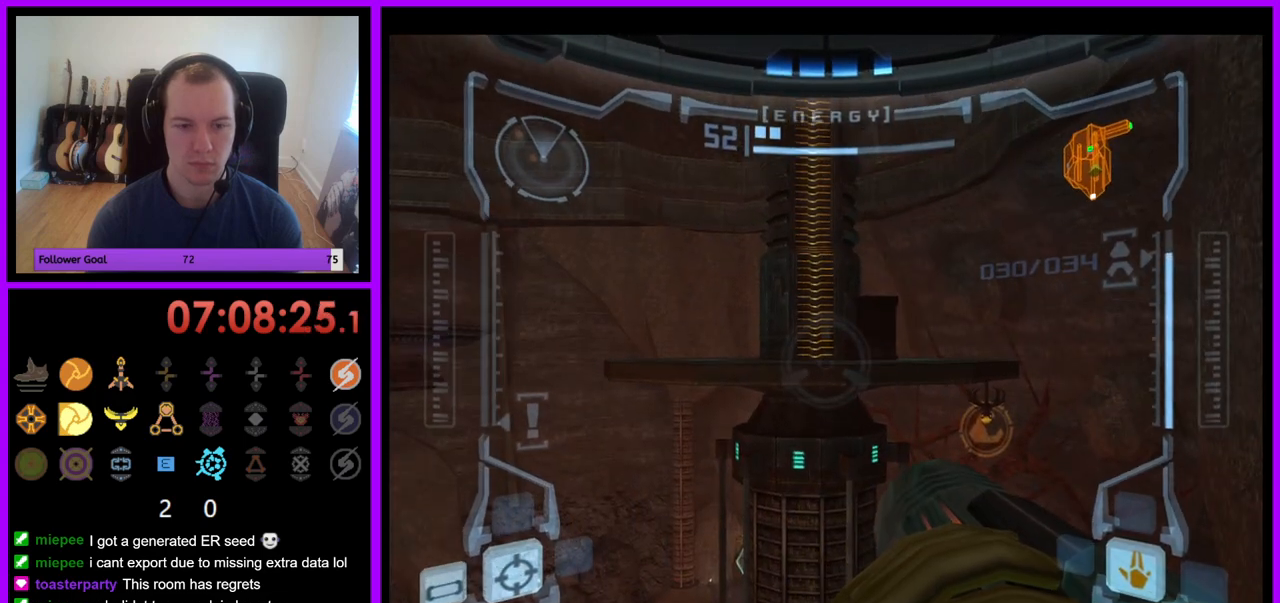
{"buttons": ["R1"], "left_stick": "center", "right_stick": "center", "events": []}
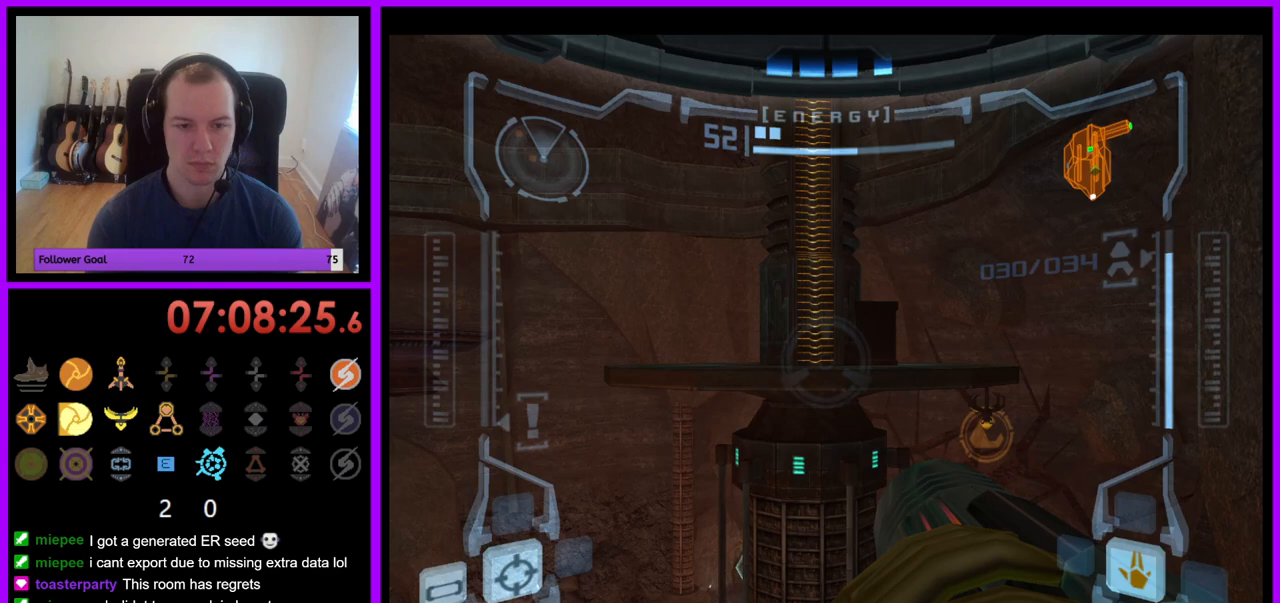
{"buttons": ["R1"], "left_stick": "up", "right_stick": "center", "events": [[283, "left_stick", "up"]]}
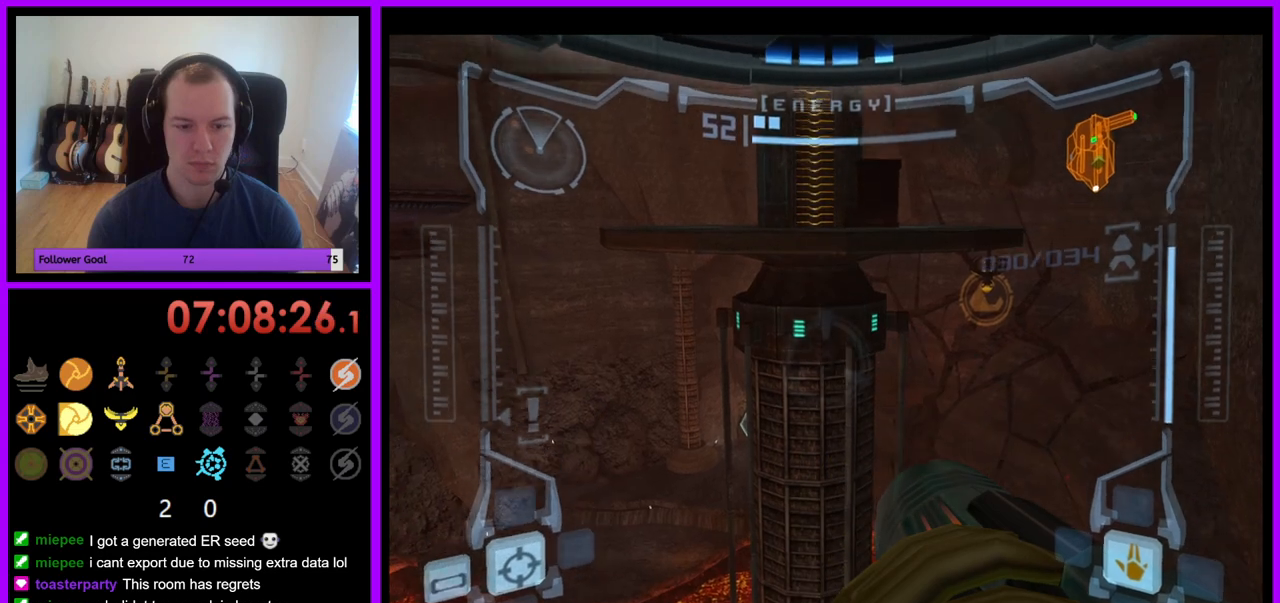
{"buttons": ["L1"], "left_stick": "center", "right_stick": "center", "events": [[450, "L1", "down"], [450, "R1", "up"], [450, "left_stick", "center"]]}
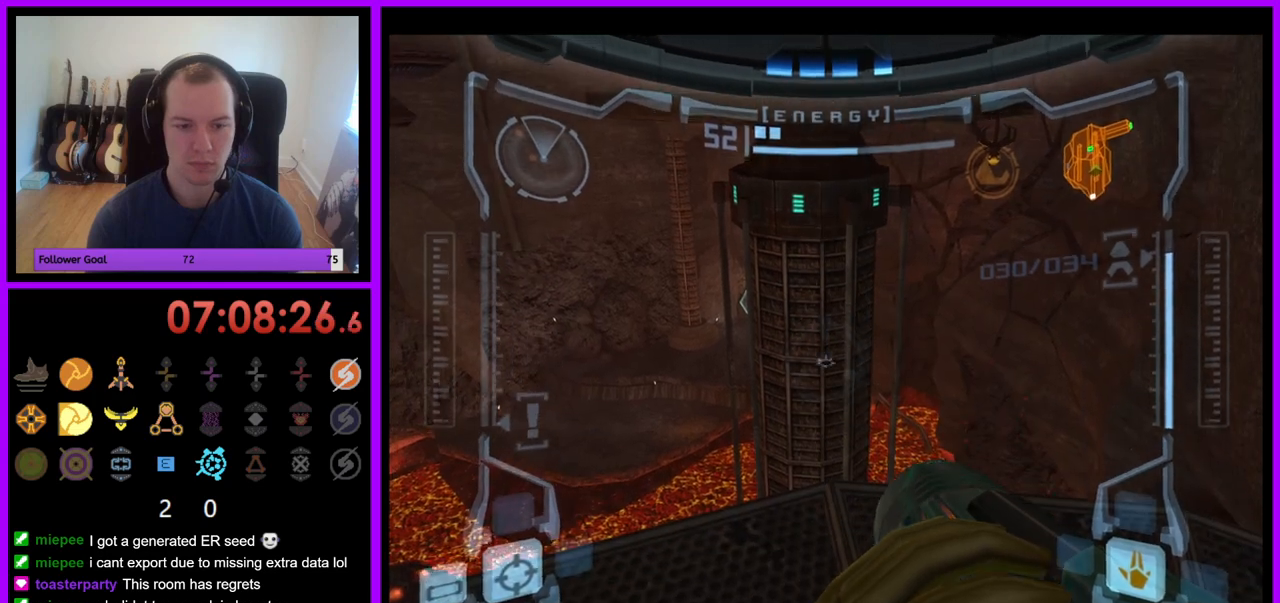
{"buttons": ["L1"], "left_stick": "center", "right_stick": "center", "events": [[333, "B", "down"], [350, "left_stick", "down-right"], [433, "B", "up"], [450, "left_stick", "center"]]}
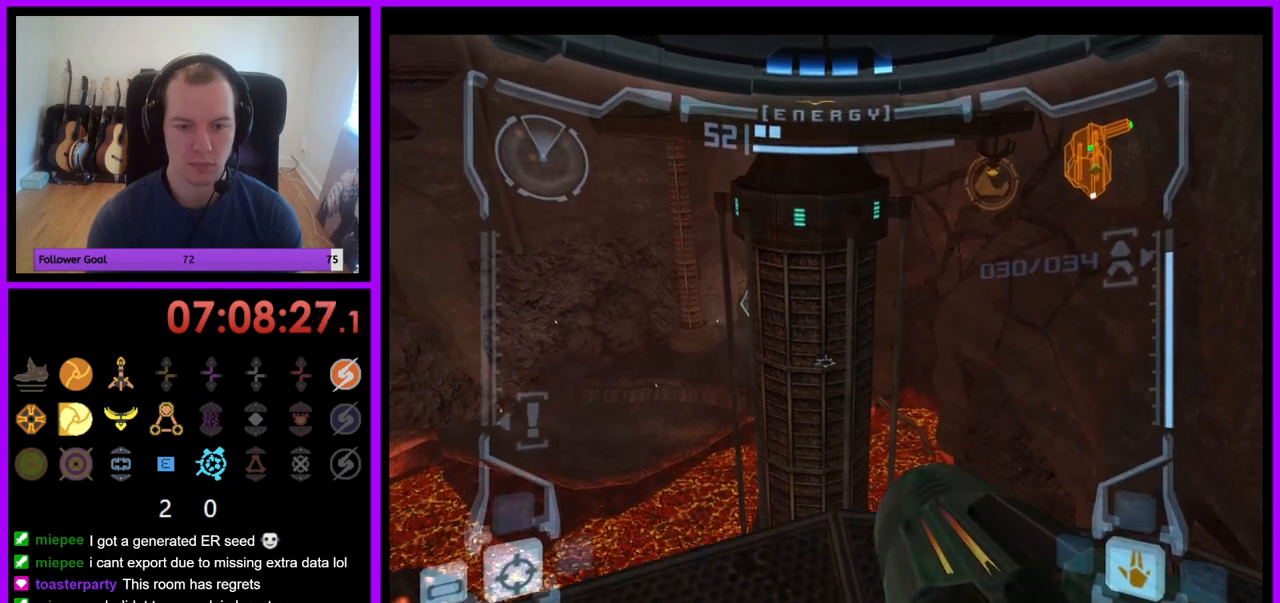
{"buttons": ["L1"], "left_stick": "right", "right_stick": "center", "events": [[383, "left_stick", "right"]]}
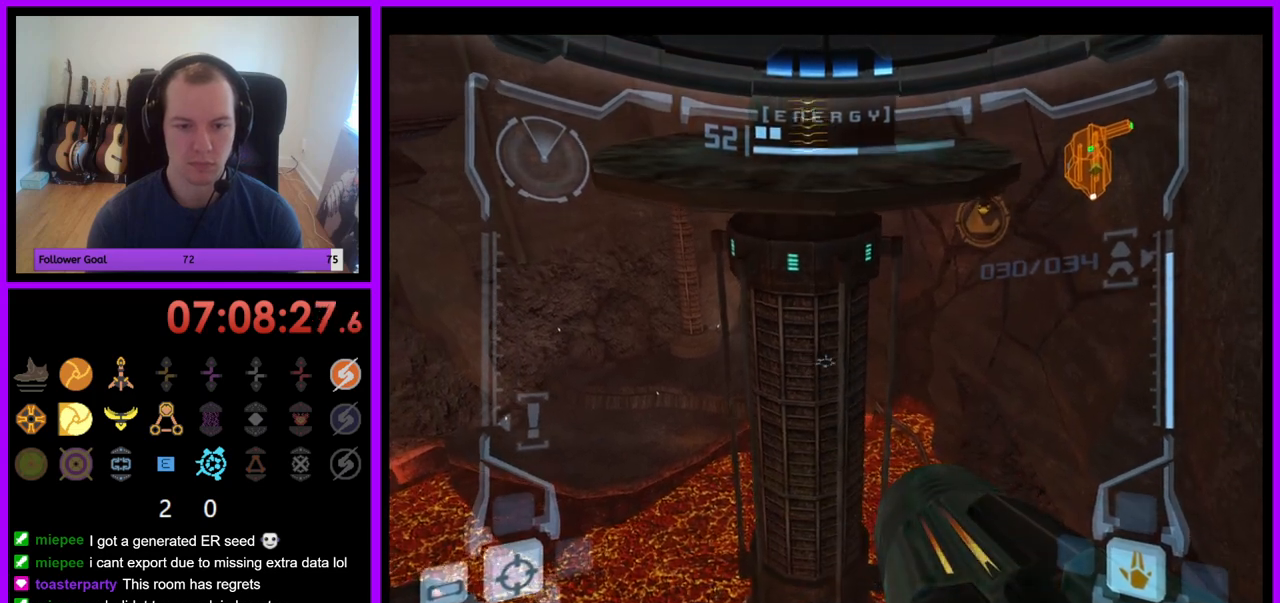
{"buttons": ["L1"], "left_stick": "center", "right_stick": "center", "events": [[17, "left_stick", "center"]]}
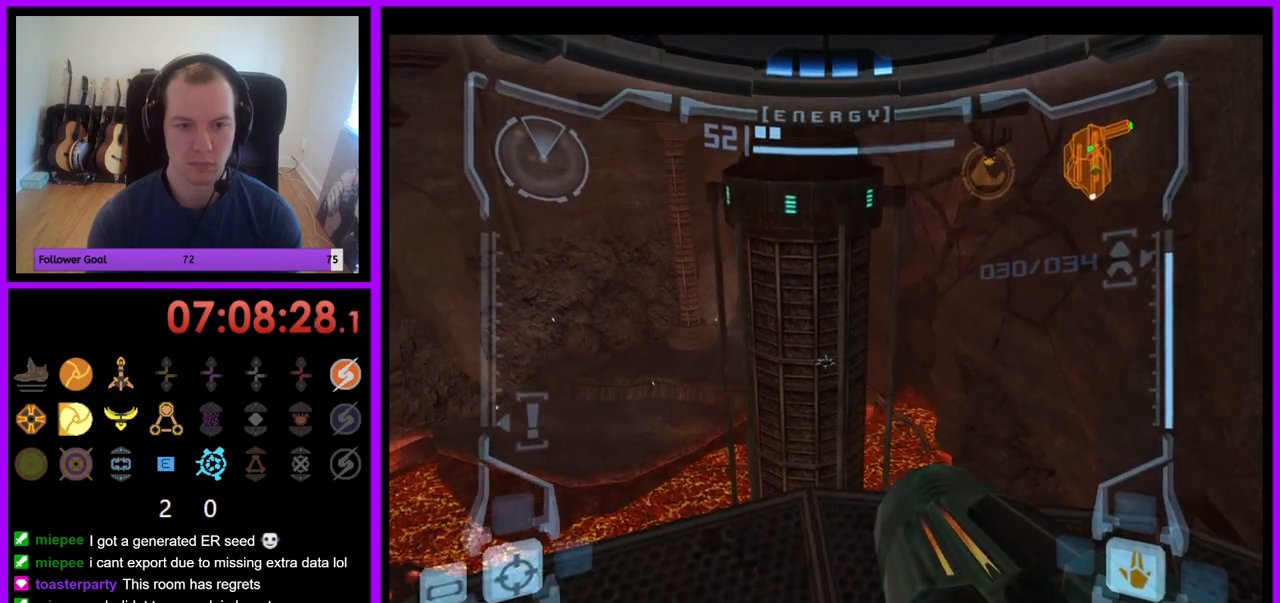
{"buttons": ["L1"], "left_stick": "center", "right_stick": "center", "events": [[83, "B", "down"], [200, "B", "up"]]}
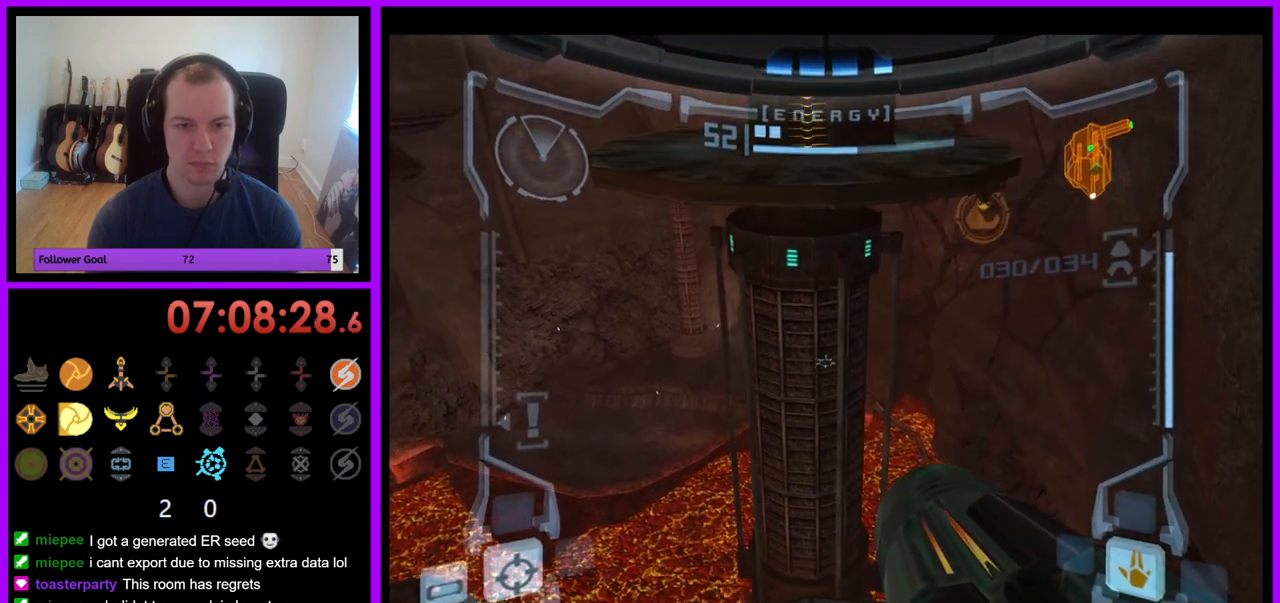
{"buttons": ["L1"], "left_stick": "center", "right_stick": "center", "events": []}
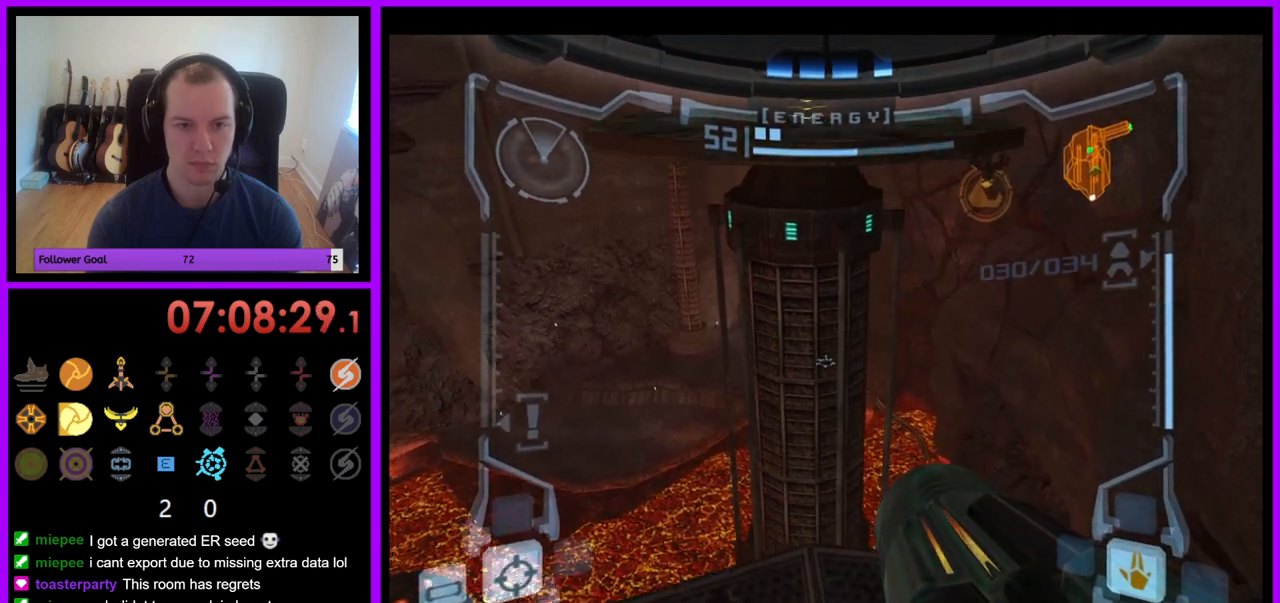
{"buttons": ["L1"], "left_stick": "down", "right_stick": "center", "events": [[167, "B", "down"], [250, "B", "up"], [350, "B", "down"], [433, "B", "up"], [500, "left_stick", "down"]]}
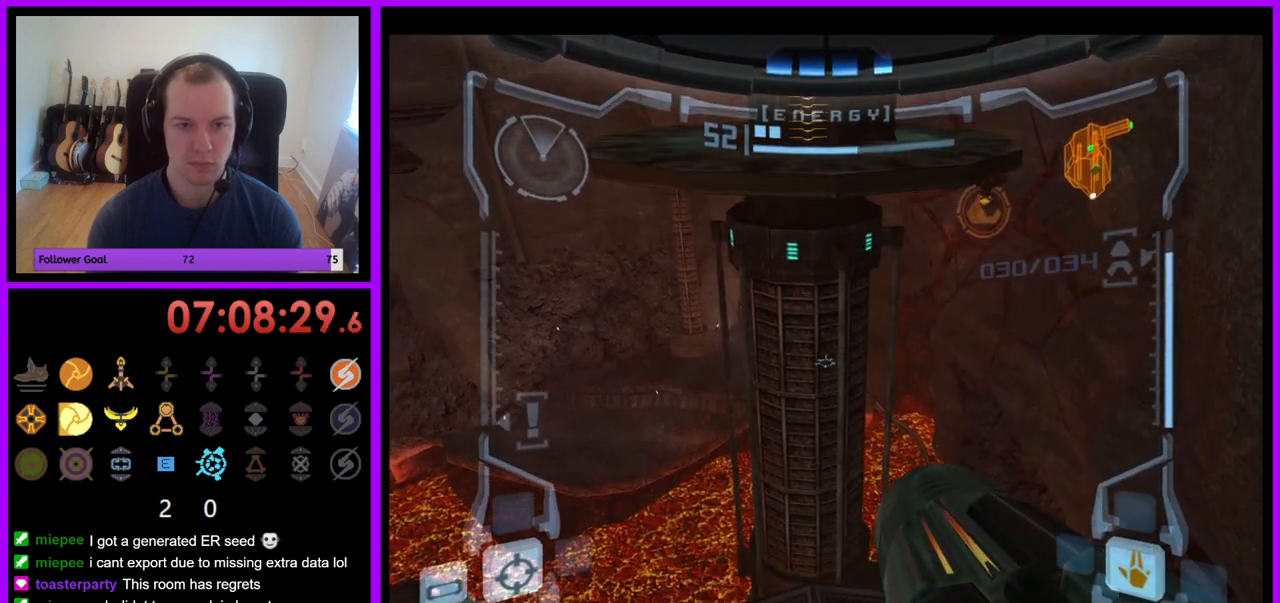
{"buttons": ["L1"], "left_stick": "right", "right_stick": "center", "events": [[50, "left_stick", "down-right"], [233, "left_stick", "center"], [400, "left_stick", "right"]]}
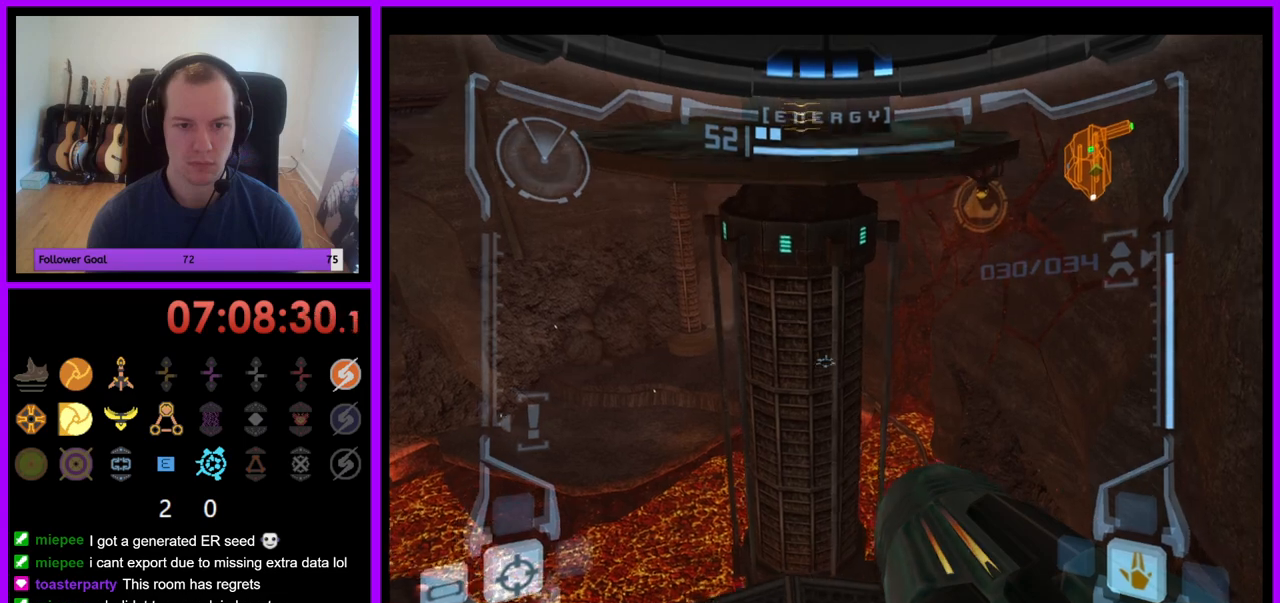
{"buttons": ["L1"], "left_stick": "down", "right_stick": "center", "events": [[33, "left_stick", "center"], [333, "B", "down"], [350, "left_stick", "down"], [433, "B", "up"]]}
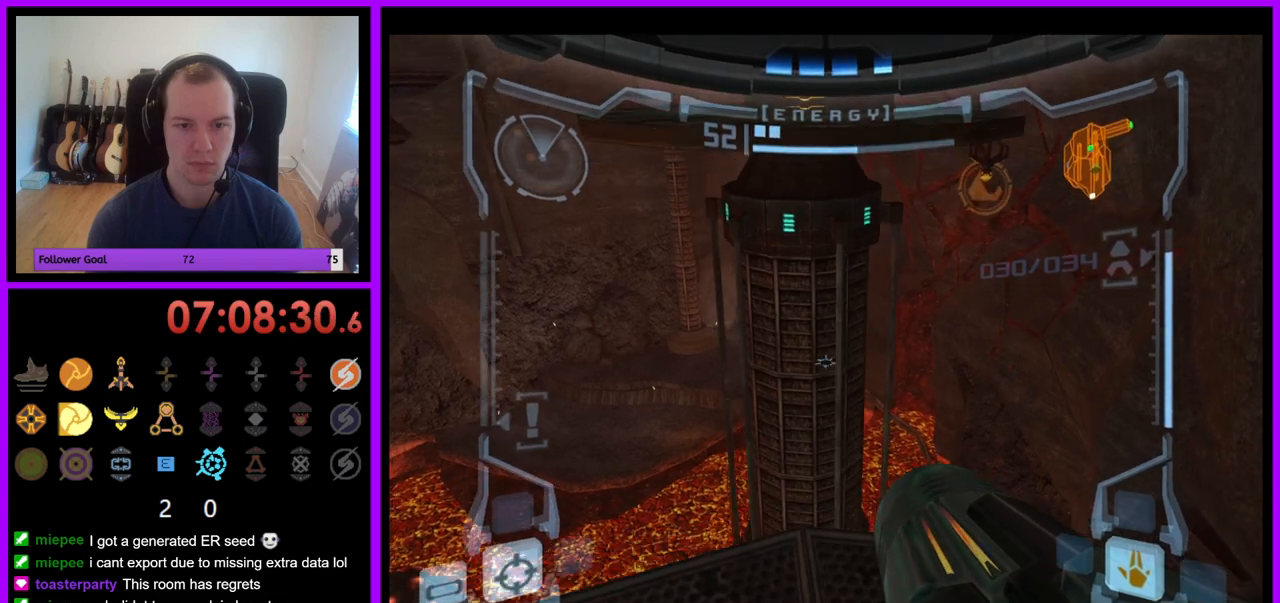
{"buttons": ["L1"], "left_stick": "down-right", "right_stick": "center", "events": [[433, "left_stick", "down-right"]]}
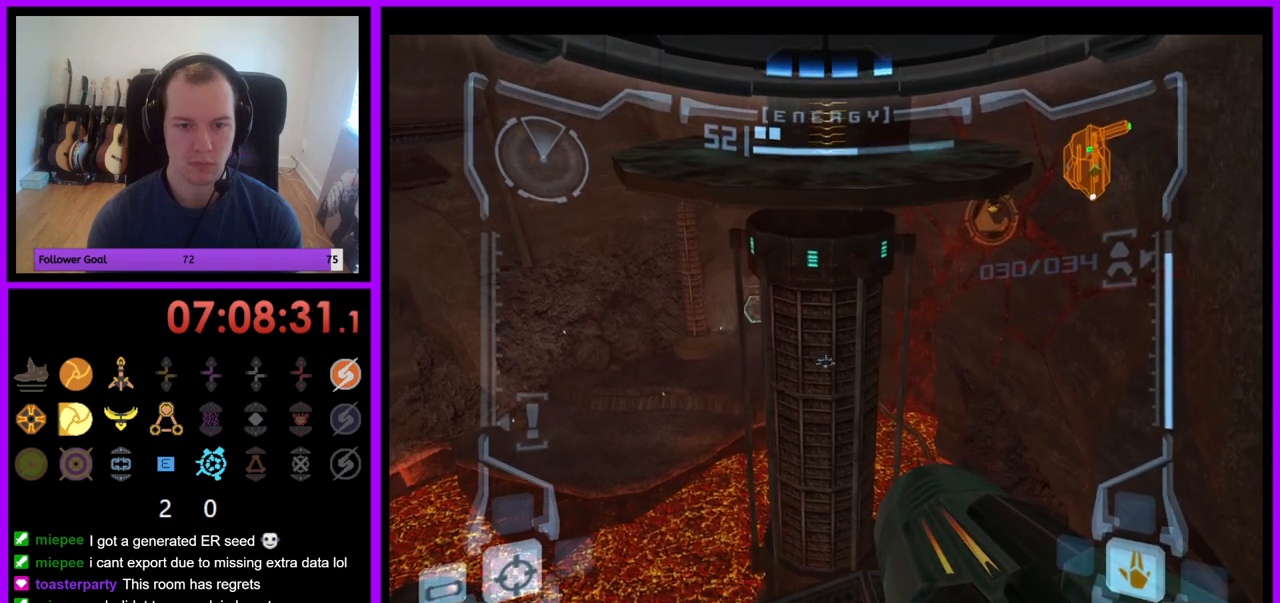
{"buttons": [], "left_stick": "center", "right_stick": "center", "events": [[83, "left_stick", "right"], [183, "left_stick", "center"], [467, "L1", "up"]]}
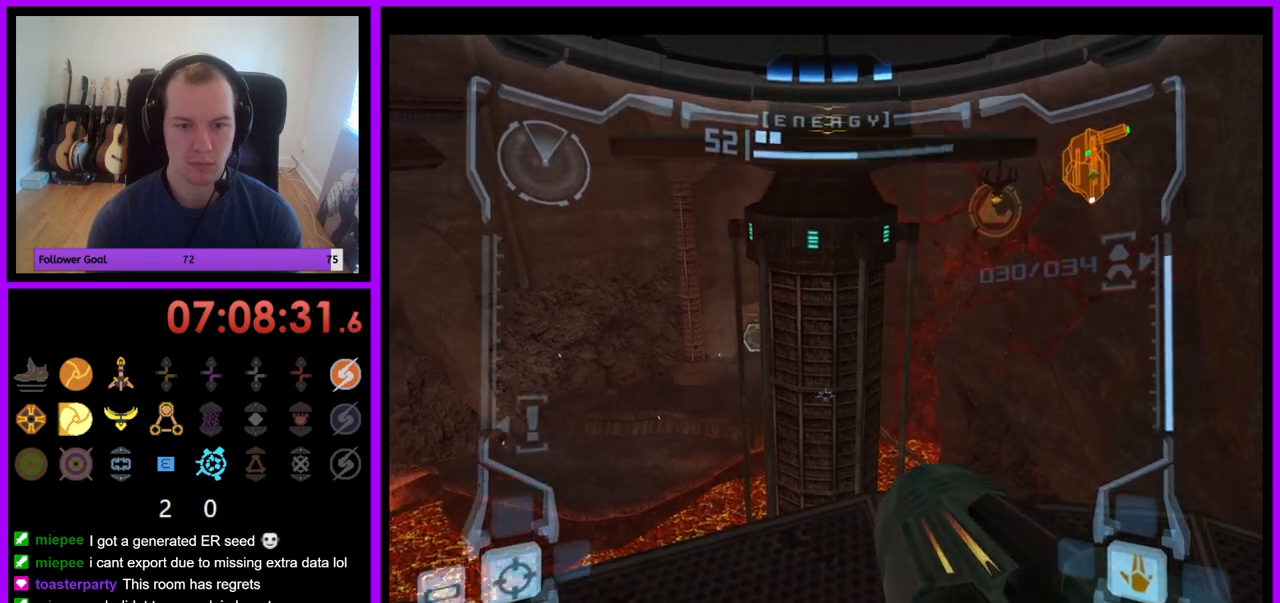
{"buttons": [], "left_stick": "right", "right_stick": "center", "events": [[33, "left_stick", "right"], [417, "B", "down"], [467, "B", "up"]]}
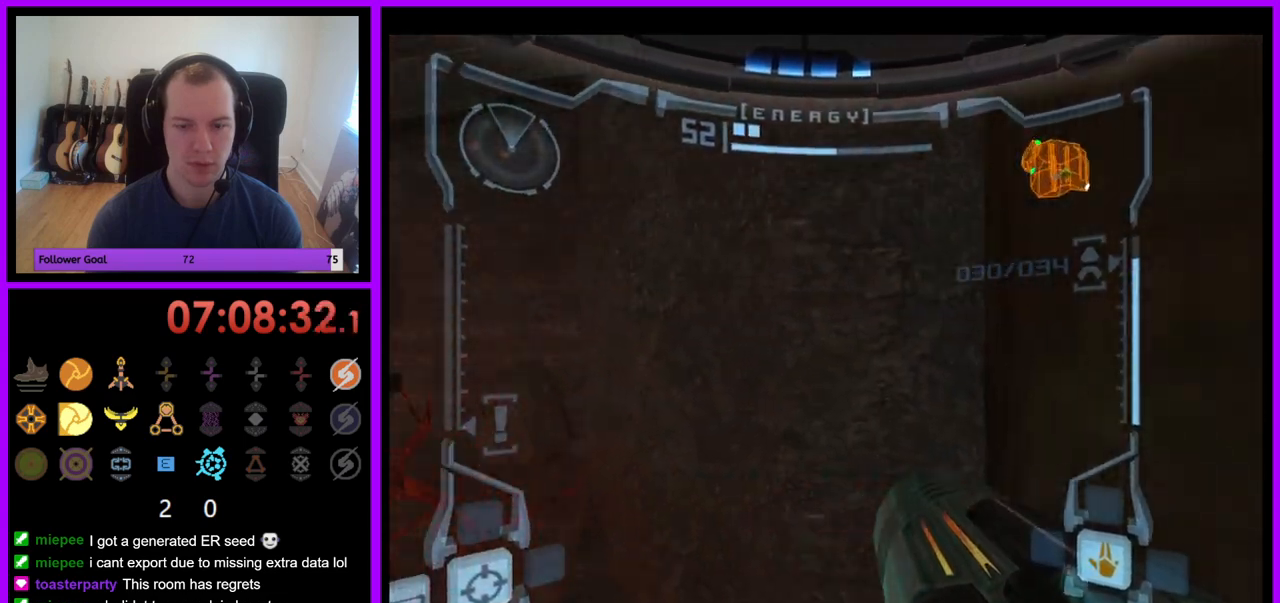
{"buttons": [], "left_stick": "right", "right_stick": "center", "events": []}
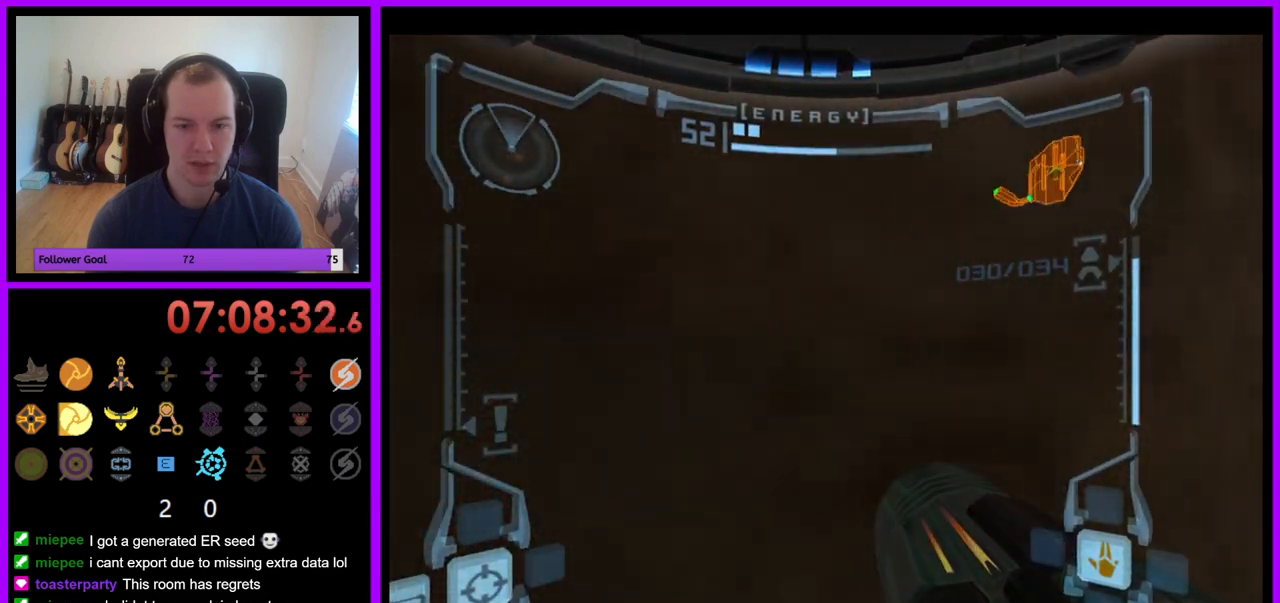
{"buttons": ["R1"], "left_stick": "up", "right_stick": "center", "events": [[67, "R1", "down"], [233, "left_stick", "up"]]}
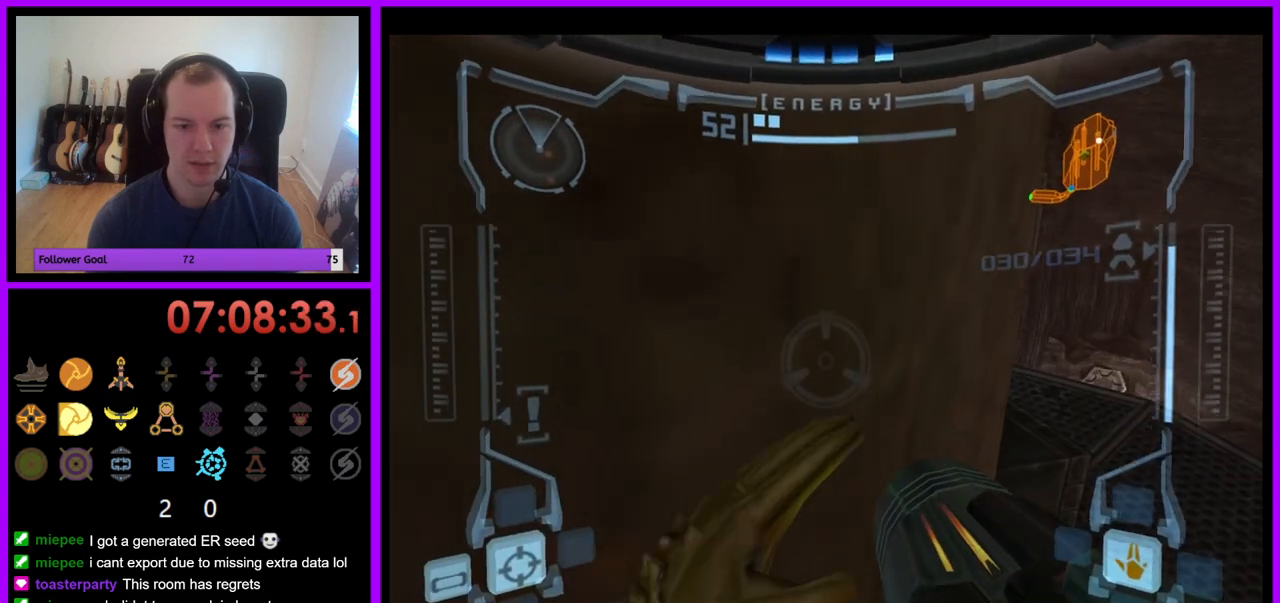
{"buttons": ["R1"], "left_stick": "up-right", "right_stick": "center", "events": [[400, "left_stick", "up-right"]]}
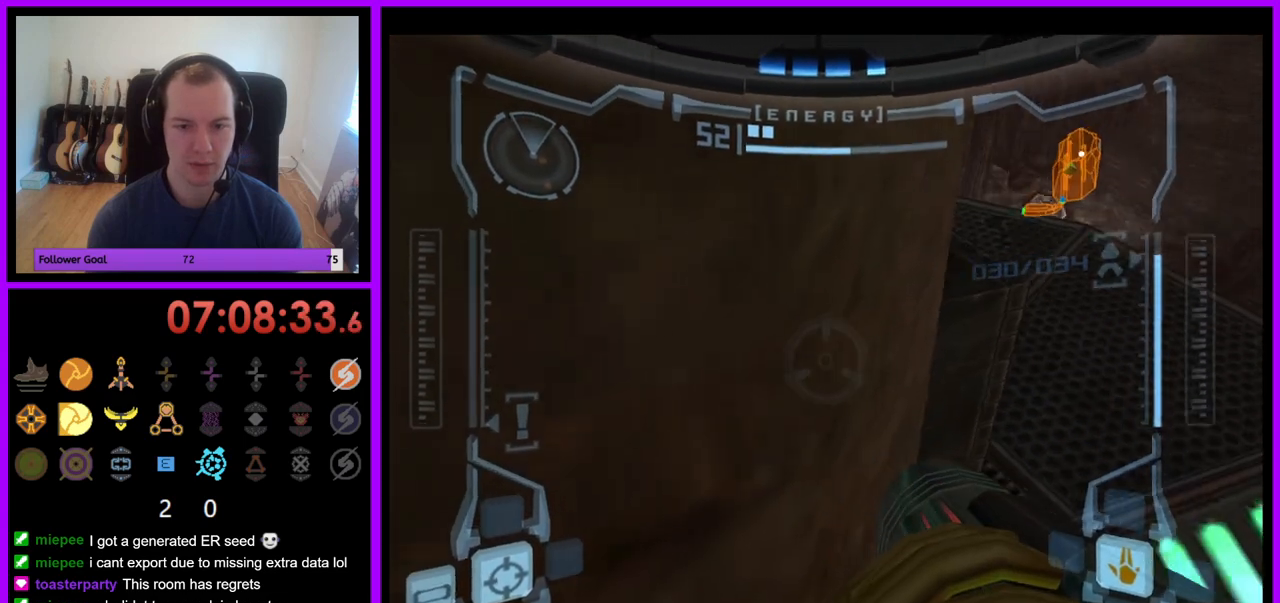
{"buttons": ["L1"], "left_stick": "center", "right_stick": "center", "events": [[17, "R1", "up"], [83, "L1", "down"], [83, "left_stick", "center"], [367, "left_stick", "up-right"], [500, "left_stick", "center"]]}
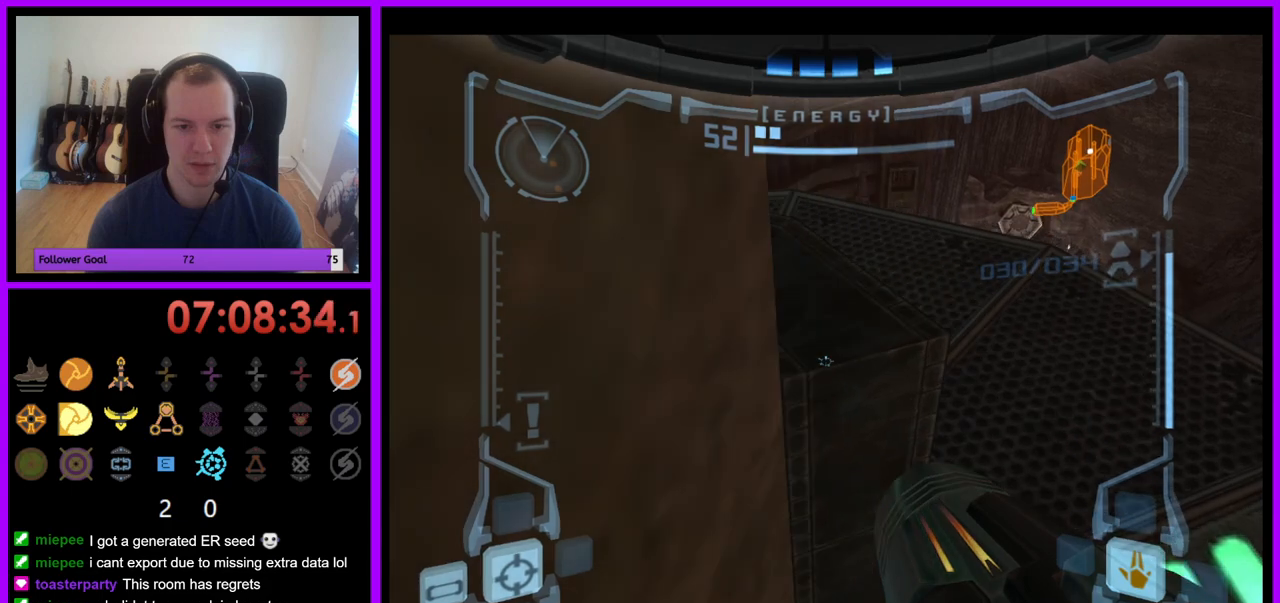
{"buttons": ["L1"], "left_stick": "center", "right_stick": "center", "events": [[250, "left_stick", "up"], [300, "B", "down"], [333, "left_stick", "center"], [417, "B", "up"]]}
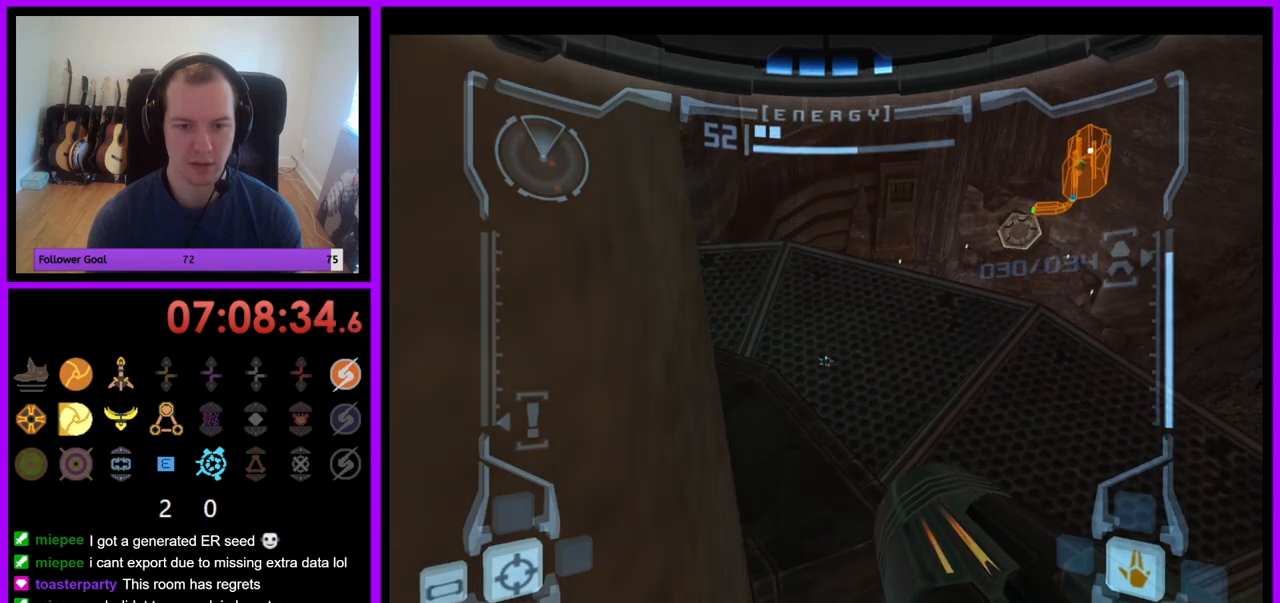
{"buttons": ["L1"], "left_stick": "left", "right_stick": "center", "events": [[183, "left_stick", "left"]]}
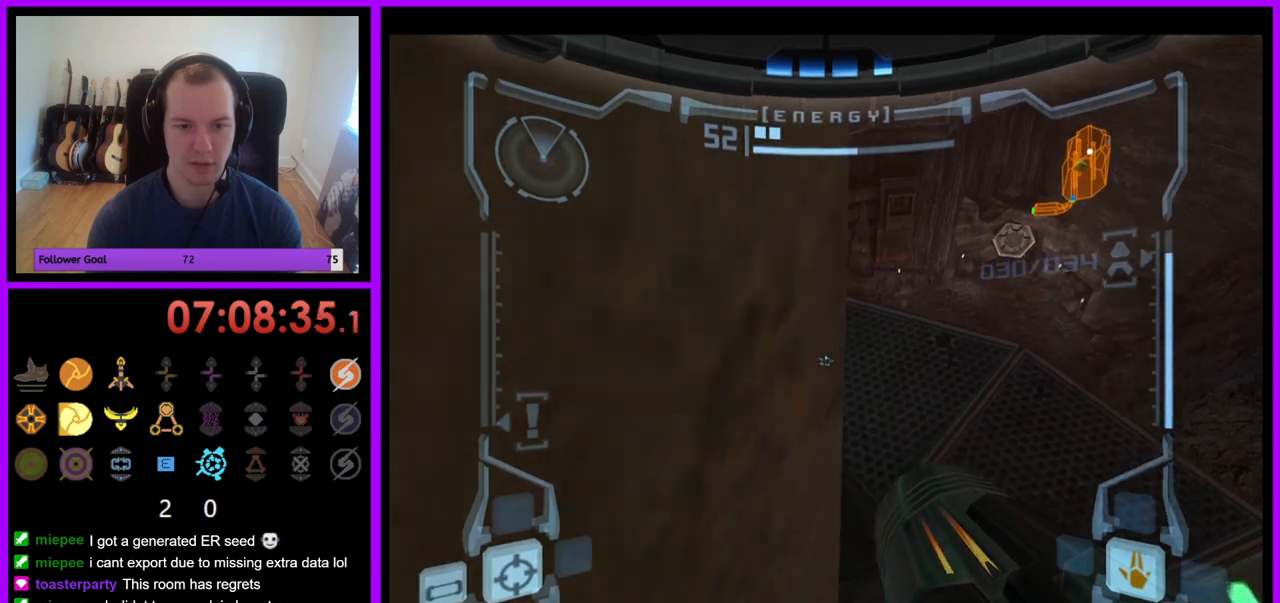
{"buttons": ["B", "L1"], "left_stick": "center", "right_stick": "center", "events": [[150, "left_stick", "center"], [450, "B", "down"]]}
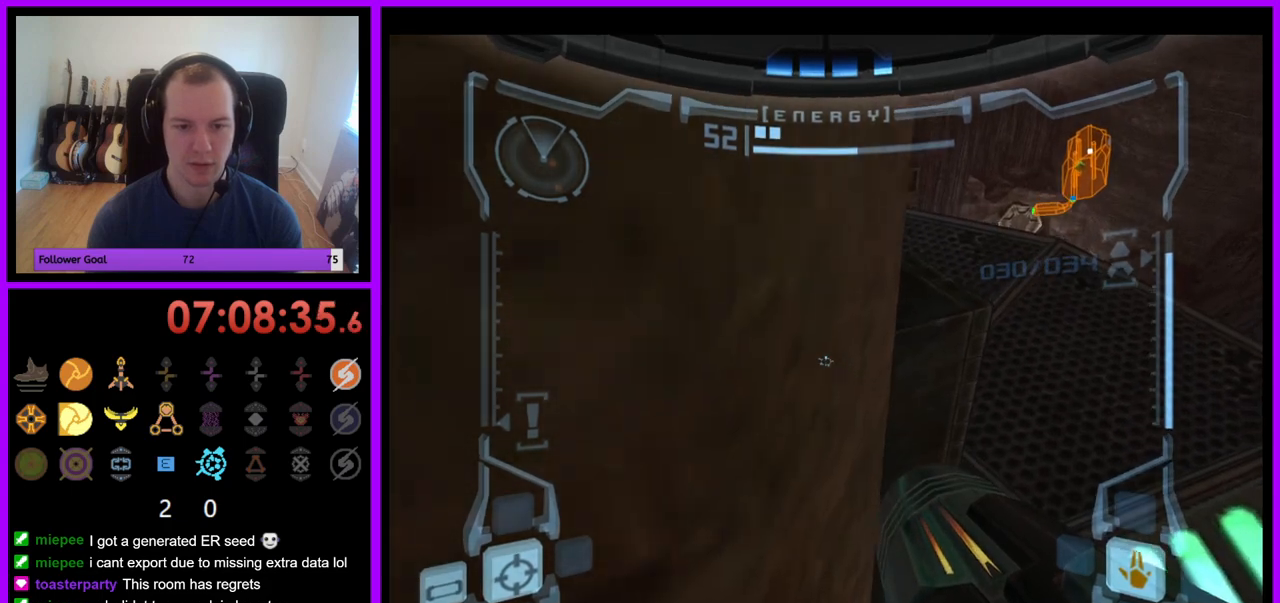
{"buttons": ["L1"], "left_stick": "up-left", "right_stick": "center", "events": [[17, "left_stick", "down-left"], [67, "B", "up"], [383, "left_stick", "center"], [500, "left_stick", "up-left"]]}
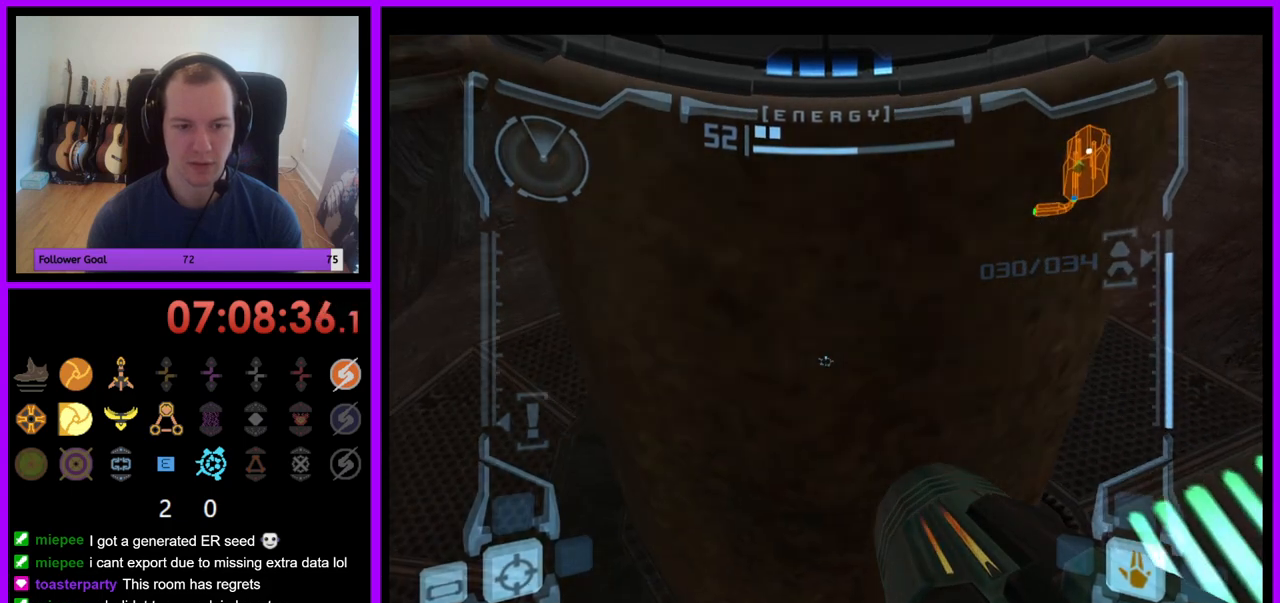
{"buttons": ["L1"], "left_stick": "center", "right_stick": "center", "events": [[150, "left_stick", "up"], [367, "left_stick", "center"]]}
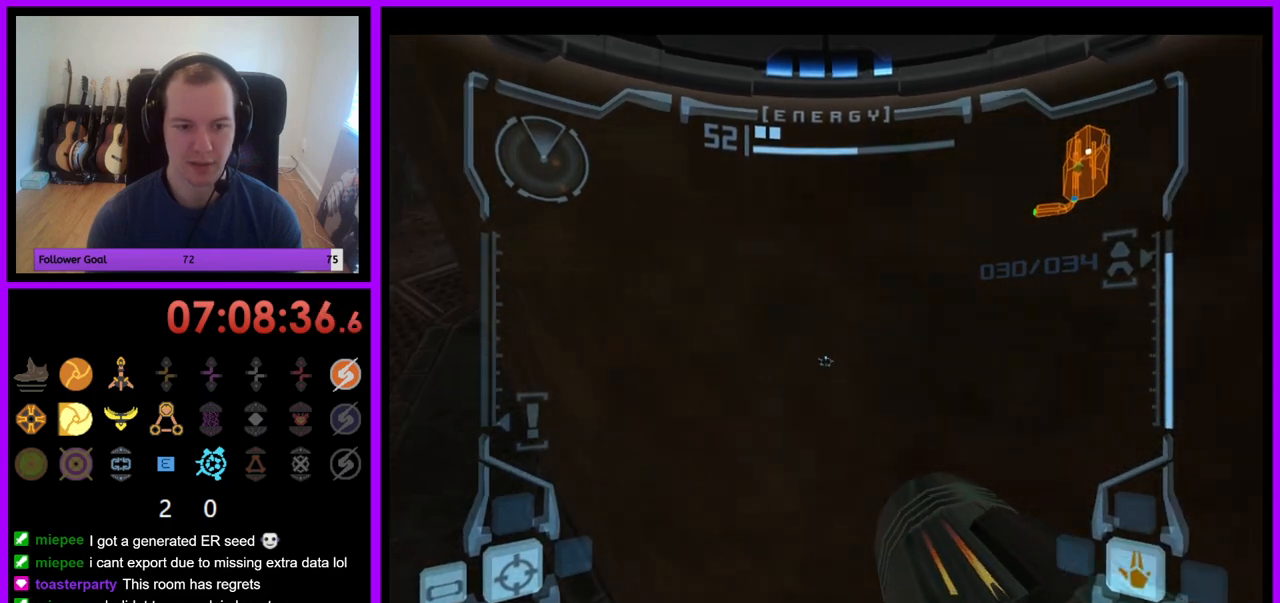
{"buttons": ["L1"], "left_stick": "center", "right_stick": "center", "events": [[100, "B", "down"], [100, "left_stick", "up-left"], [200, "left_stick", "center"], [217, "B", "up"], [283, "left_stick", "left"], [417, "left_stick", "center"]]}
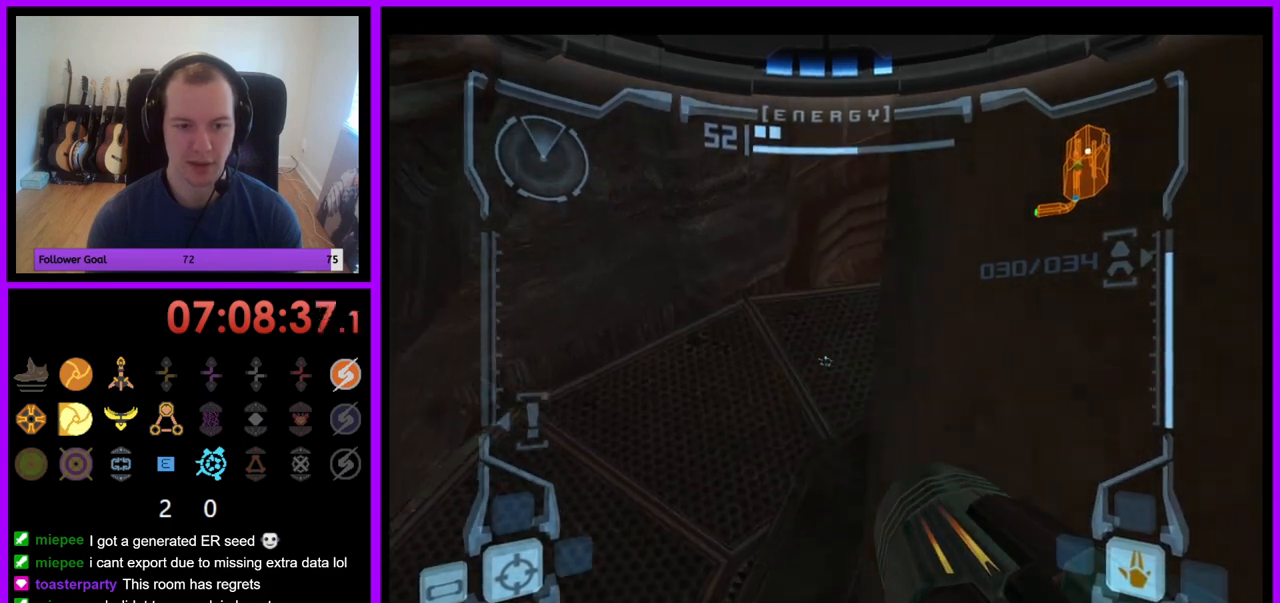
{"buttons": ["L1"], "left_stick": "right", "right_stick": "center", "events": [[67, "left_stick", "up-right"], [367, "left_stick", "right"]]}